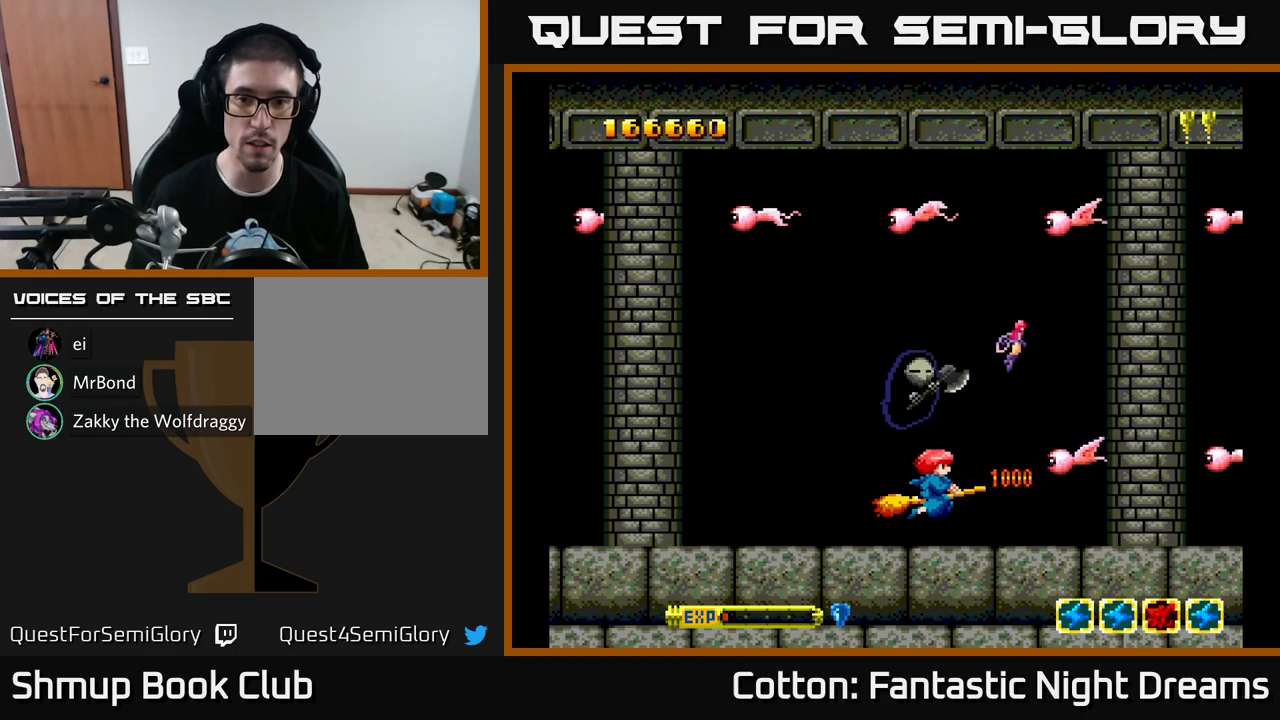
Gameplay with a controller (Xbox layout); each line is a JSON object with the inputs held at the frame after it. "events" lists button and stick changes between this image and that frame as [ms after this image, input, new state], when the widget could be followed in between. Not read: GUIDE.
{"buttons": ["Y", "DPAD_LEFT"], "left_stick": "center", "right_stick": "center", "events": [[117, "Y", "down"]]}
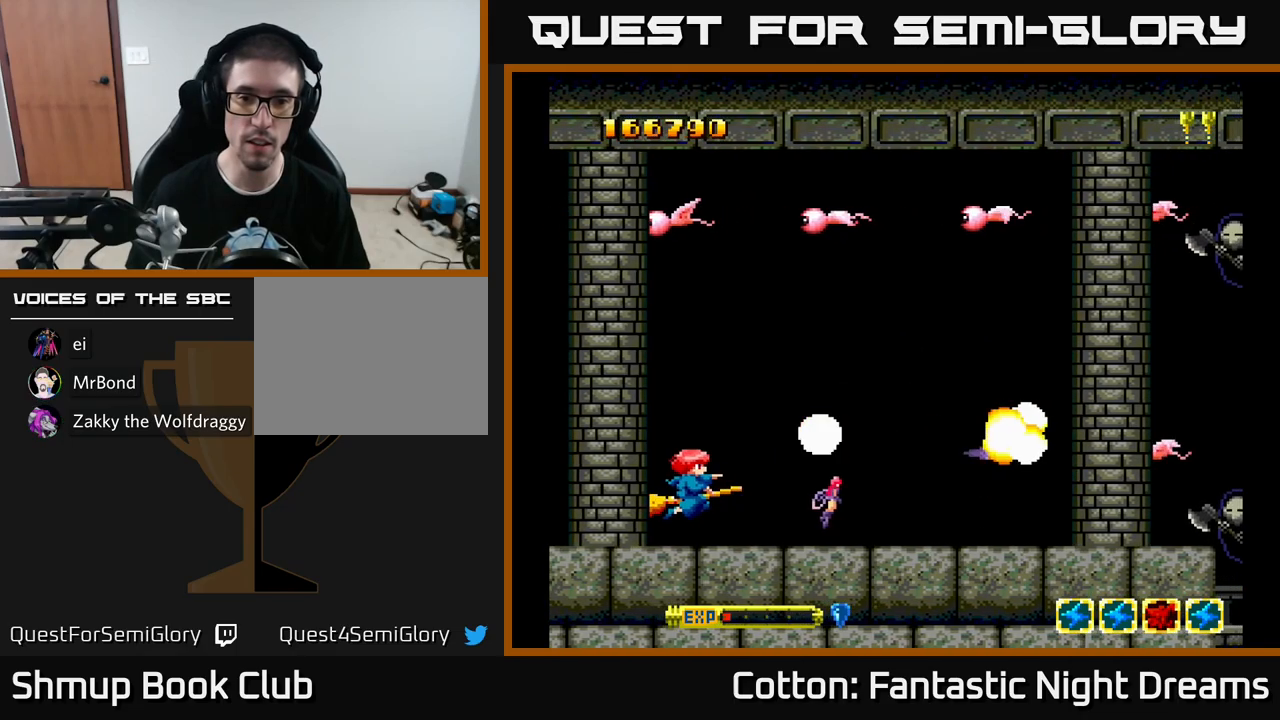
{"buttons": ["DPAD_UP"], "left_stick": "center", "right_stick": "center", "events": [[150, "DPAD_UP", "down"], [250, "DPAD_UP", "up"], [267, "DPAD_LEFT", "up"], [283, "DPAD_RIGHT", "down"], [400, "DPAD_RIGHT", "up"], [400, "Y", "up"], [450, "DPAD_LEFT", "down"], [450, "DPAD_UP", "down"], [500, "DPAD_LEFT", "up"]]}
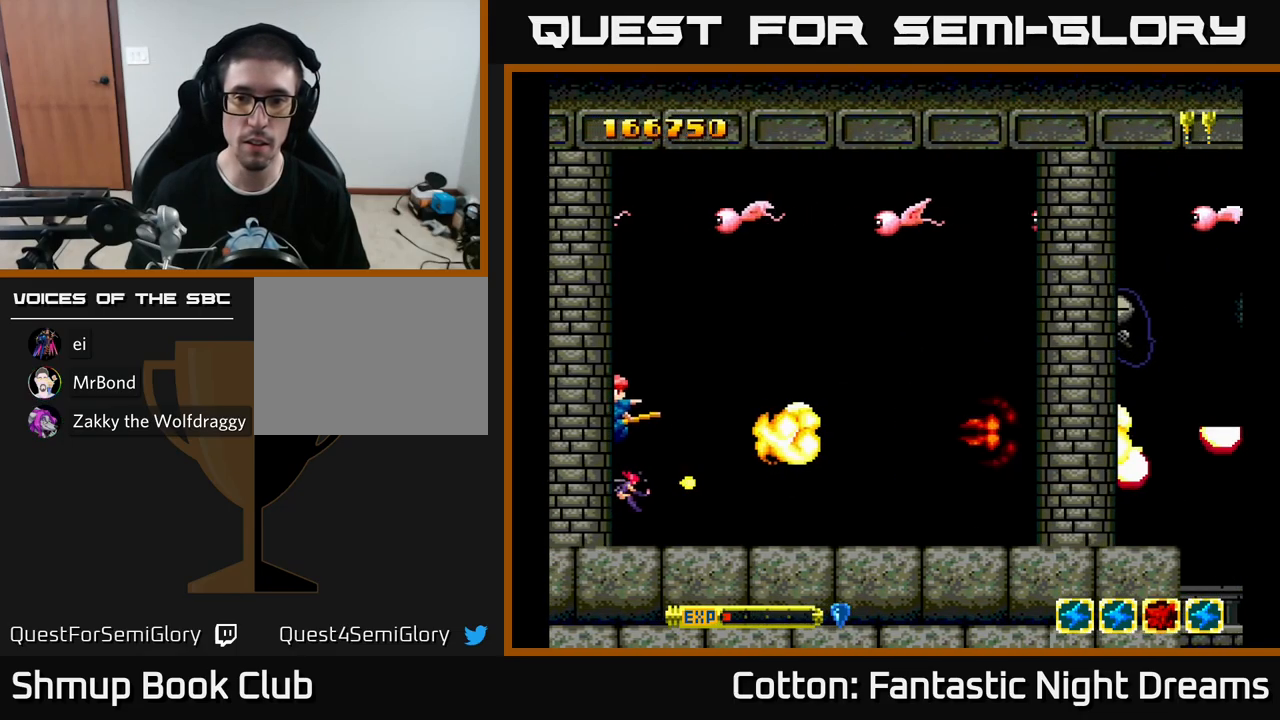
{"buttons": ["Y", "DPAD_DOWN", "DPAD_RIGHT"], "left_stick": "center", "right_stick": "center", "events": [[67, "DPAD_RIGHT", "down"], [117, "DPAD_UP", "up"], [117, "Y", "down"], [250, "DPAD_DOWN", "down"], [350, "DPAD_RIGHT", "up"], [367, "DPAD_DOWN", "up"], [467, "DPAD_DOWN", "down"], [467, "DPAD_RIGHT", "down"]]}
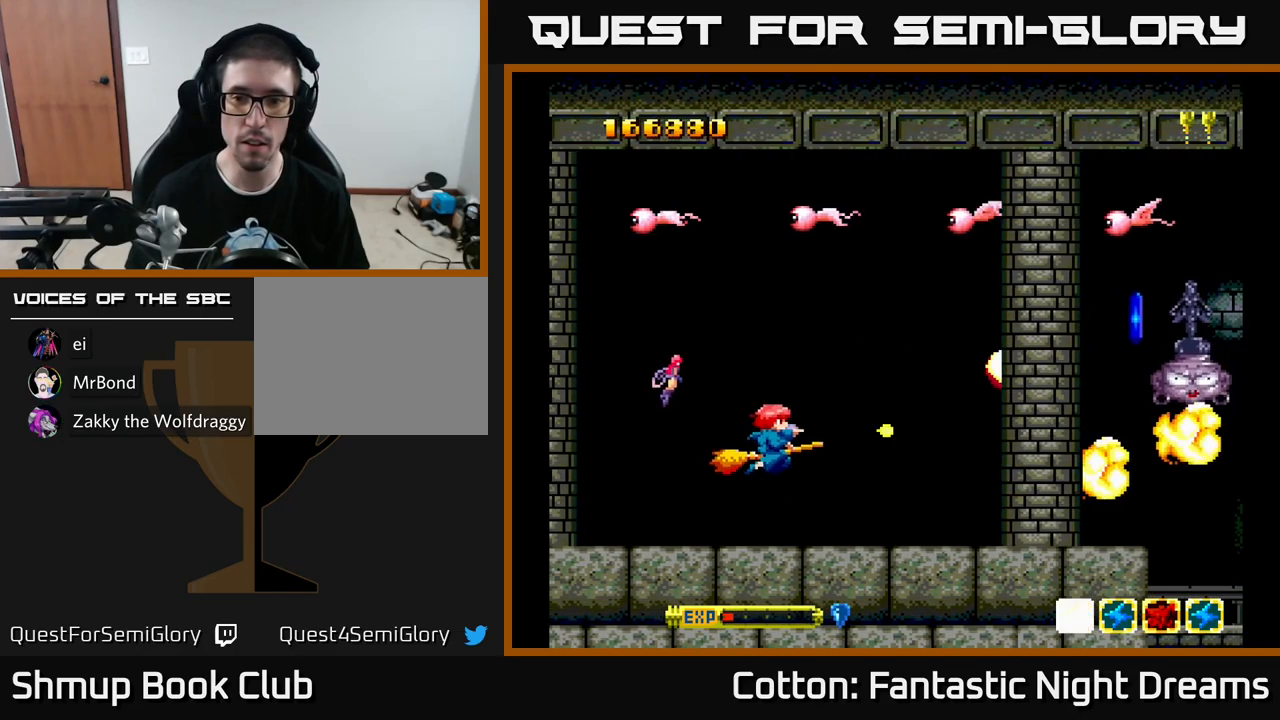
{"buttons": ["Y", "DPAD_RIGHT"], "left_stick": "center", "right_stick": "center", "events": [[50, "DPAD_DOWN", "up"], [67, "DPAD_RIGHT", "up"], [83, "DPAD_UP", "down"], [100, "DPAD_LEFT", "down"], [183, "DPAD_UP", "up"], [200, "DPAD_LEFT", "up"], [233, "DPAD_DOWN", "down"], [267, "DPAD_RIGHT", "down"], [317, "DPAD_DOWN", "up"]]}
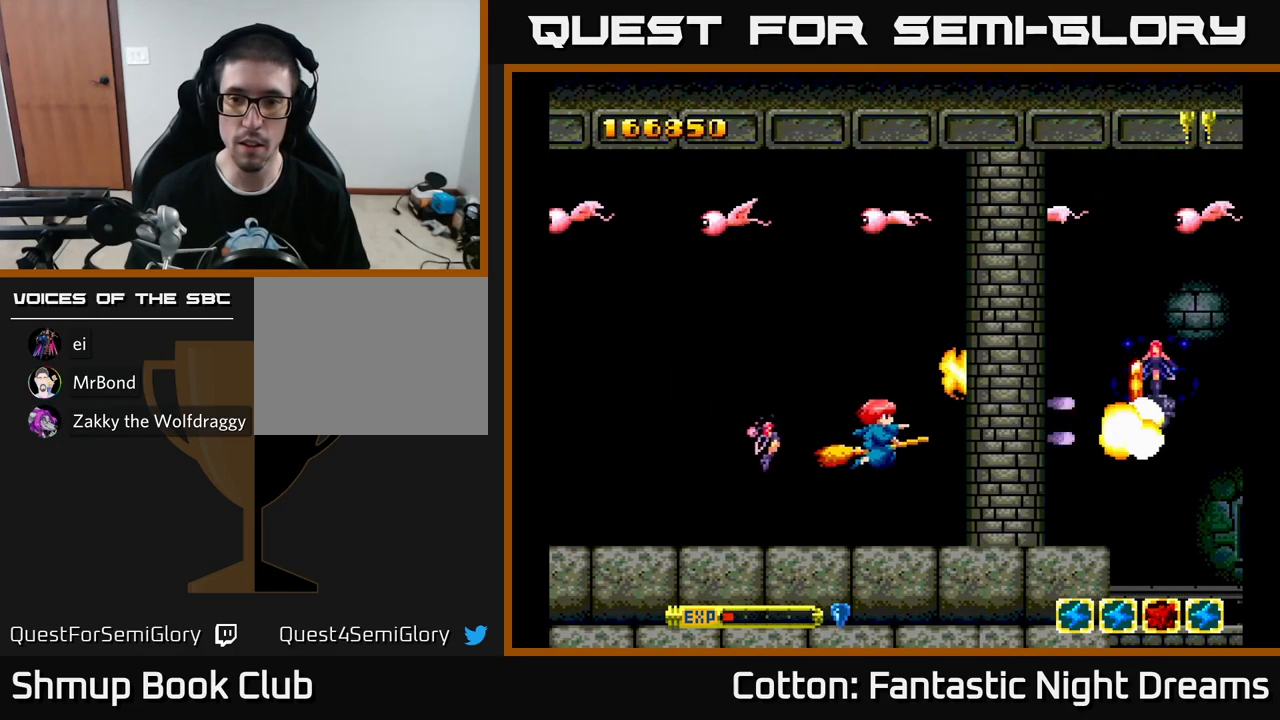
{"buttons": ["DPAD_RIGHT"], "left_stick": "center", "right_stick": "center", "events": [[67, "DPAD_DOWN", "down"], [200, "DPAD_DOWN", "up"], [300, "Y", "up"]]}
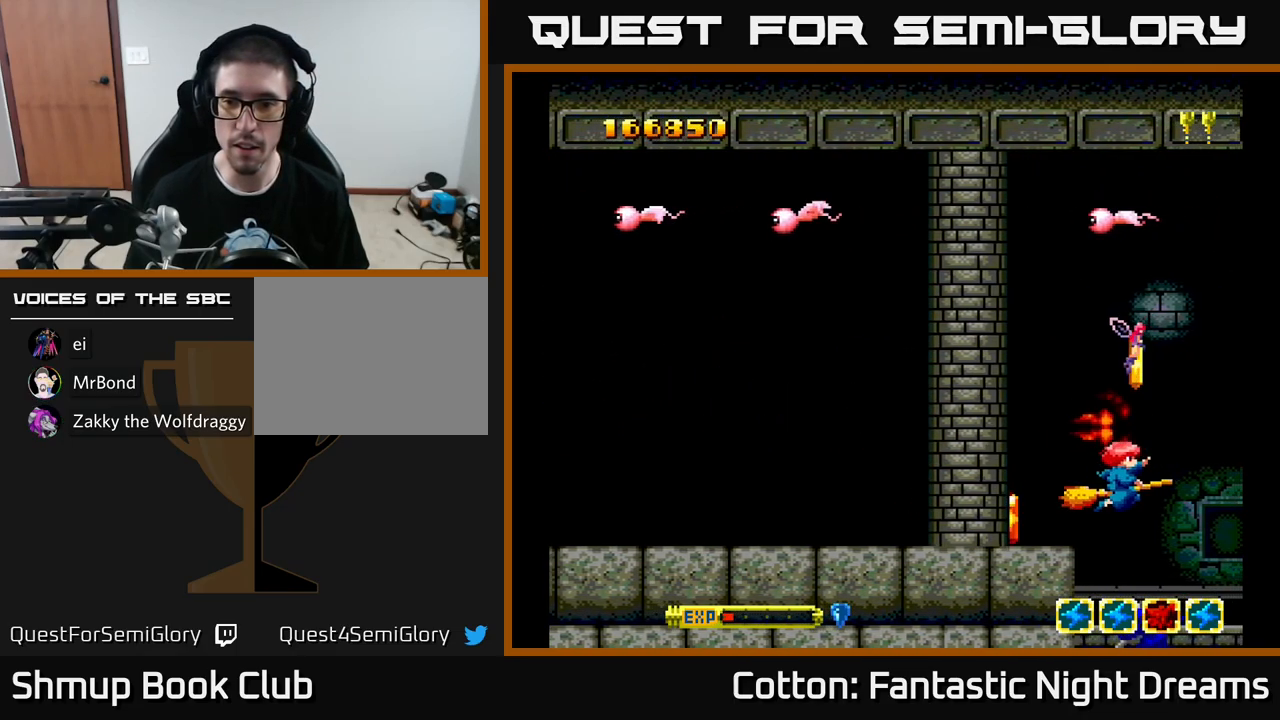
{"buttons": ["Y", "DPAD_LEFT"], "left_stick": "center", "right_stick": "center", "events": [[50, "DPAD_UP", "down"], [67, "DPAD_RIGHT", "up"], [217, "DPAD_LEFT", "down"], [233, "DPAD_UP", "up"], [267, "DPAD_DOWN", "down"], [300, "DPAD_LEFT", "up"], [333, "DPAD_LEFT", "down"], [400, "DPAD_DOWN", "up"], [400, "Y", "down"]]}
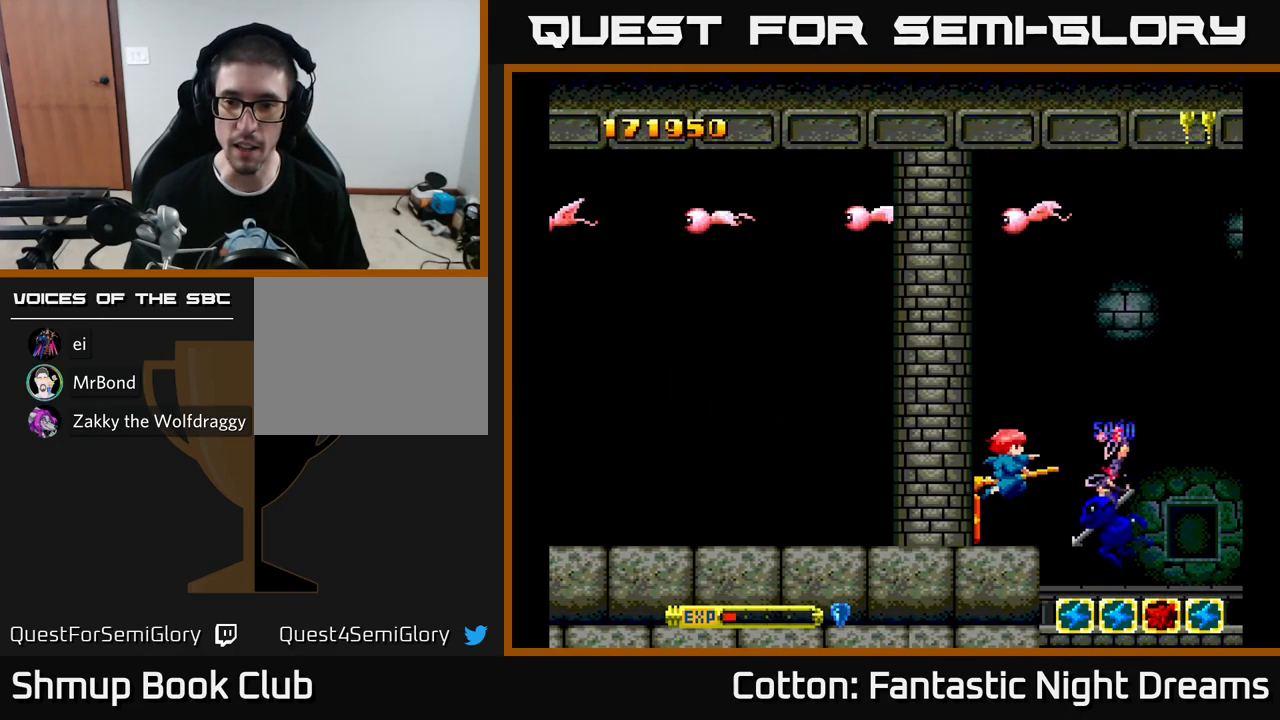
{"buttons": ["Y", "DPAD_DOWN", "DPAD_RIGHT"], "left_stick": "center", "right_stick": "center", "events": [[383, "DPAD_DOWN", "down"], [383, "DPAD_LEFT", "up"], [450, "DPAD_RIGHT", "down"]]}
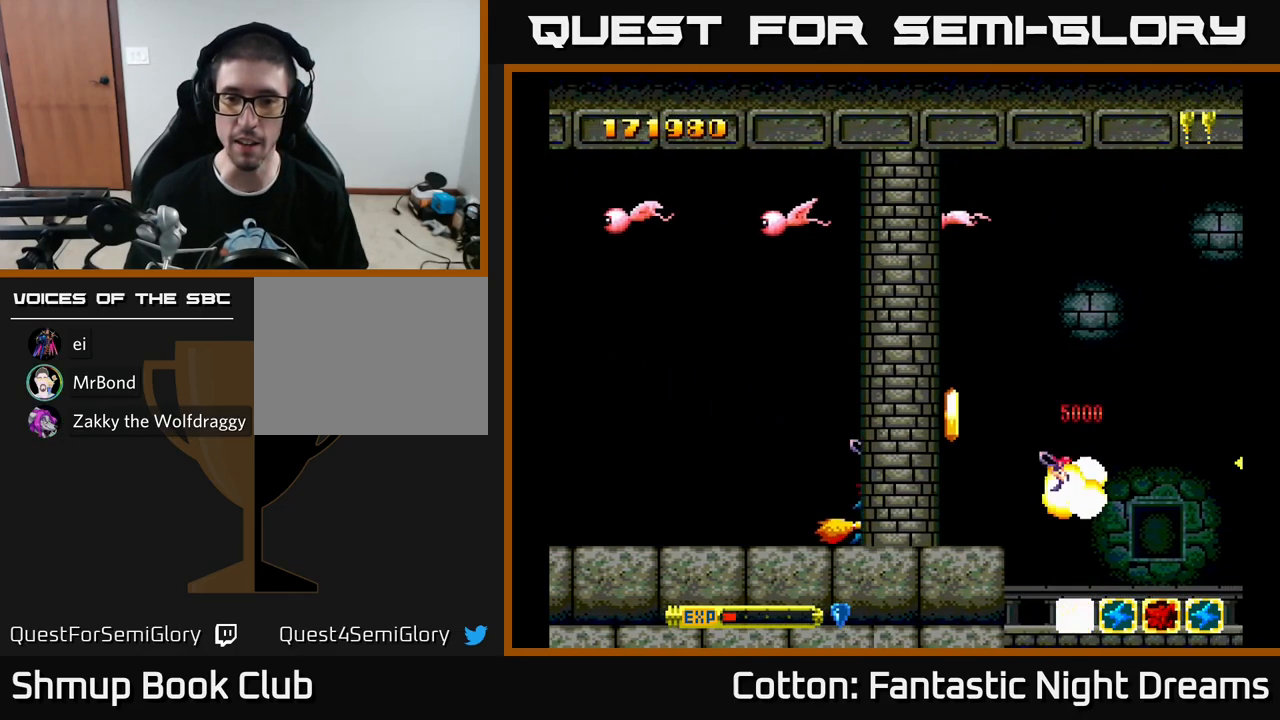
{"buttons": ["Y", "DPAD_LEFT"], "left_stick": "center", "right_stick": "center", "events": [[83, "DPAD_DOWN", "up"], [117, "DPAD_RIGHT", "up"], [133, "DPAD_UP", "down"], [233, "Y", "up"], [250, "DPAD_RIGHT", "down"], [400, "DPAD_RIGHT", "up"], [433, "DPAD_LEFT", "down"], [483, "DPAD_UP", "up"], [483, "Y", "down"]]}
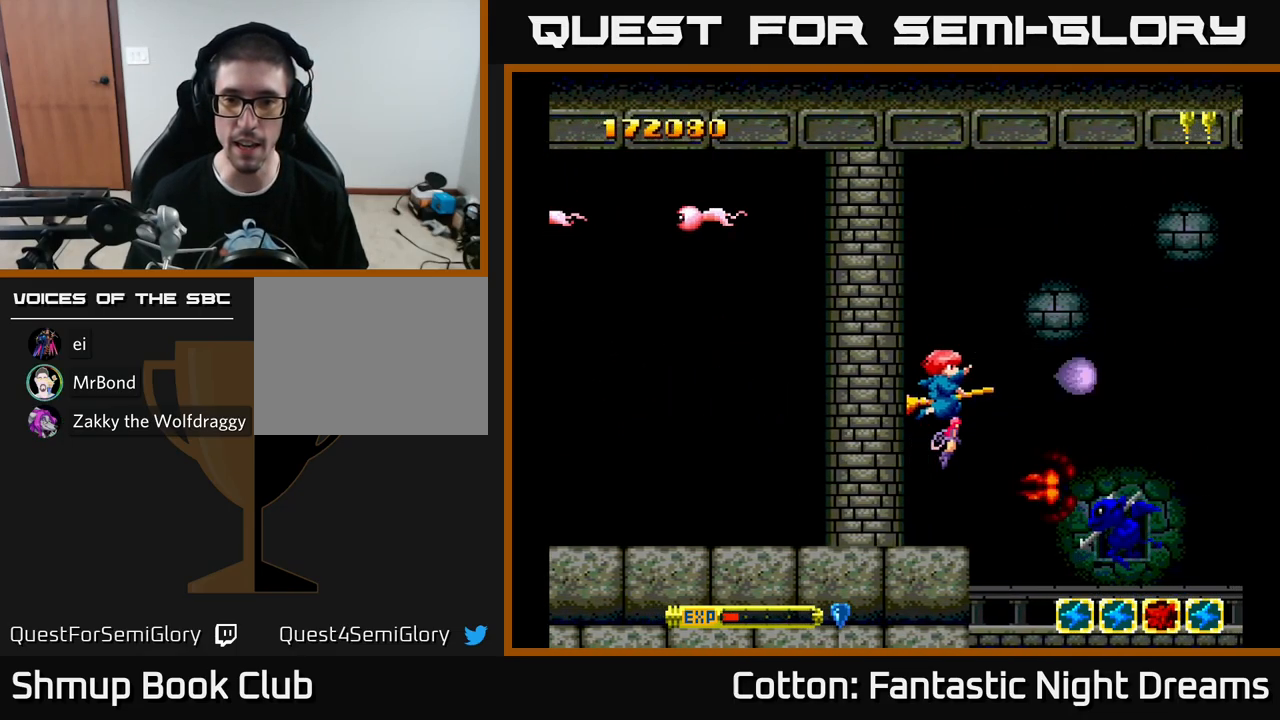
{"buttons": ["Y", "DPAD_DOWN"], "left_stick": "center", "right_stick": "center"}
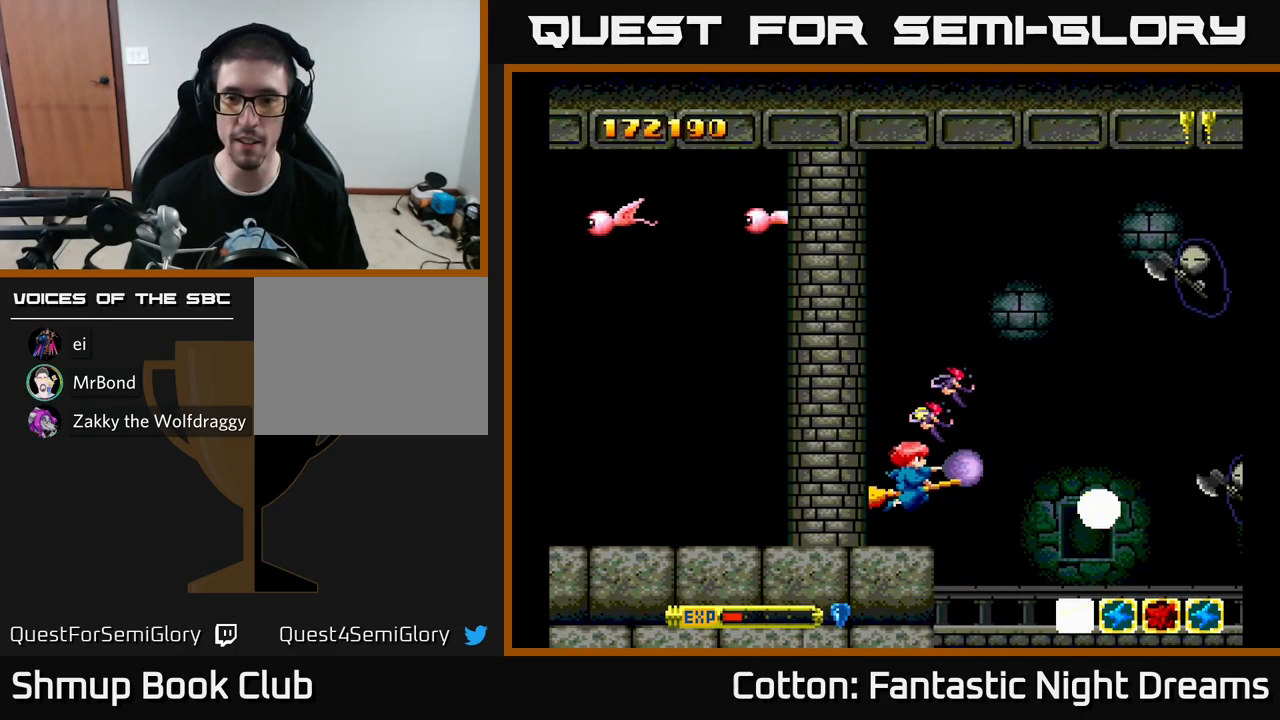
{"buttons": ["Y", "DPAD_UP"], "left_stick": "center", "right_stick": "center", "events": [[67, "DPAD_DOWN", "up"], [67, "DPAD_LEFT", "down"], [117, "DPAD_UP", "down"], [217, "DPAD_LEFT", "up"]]}
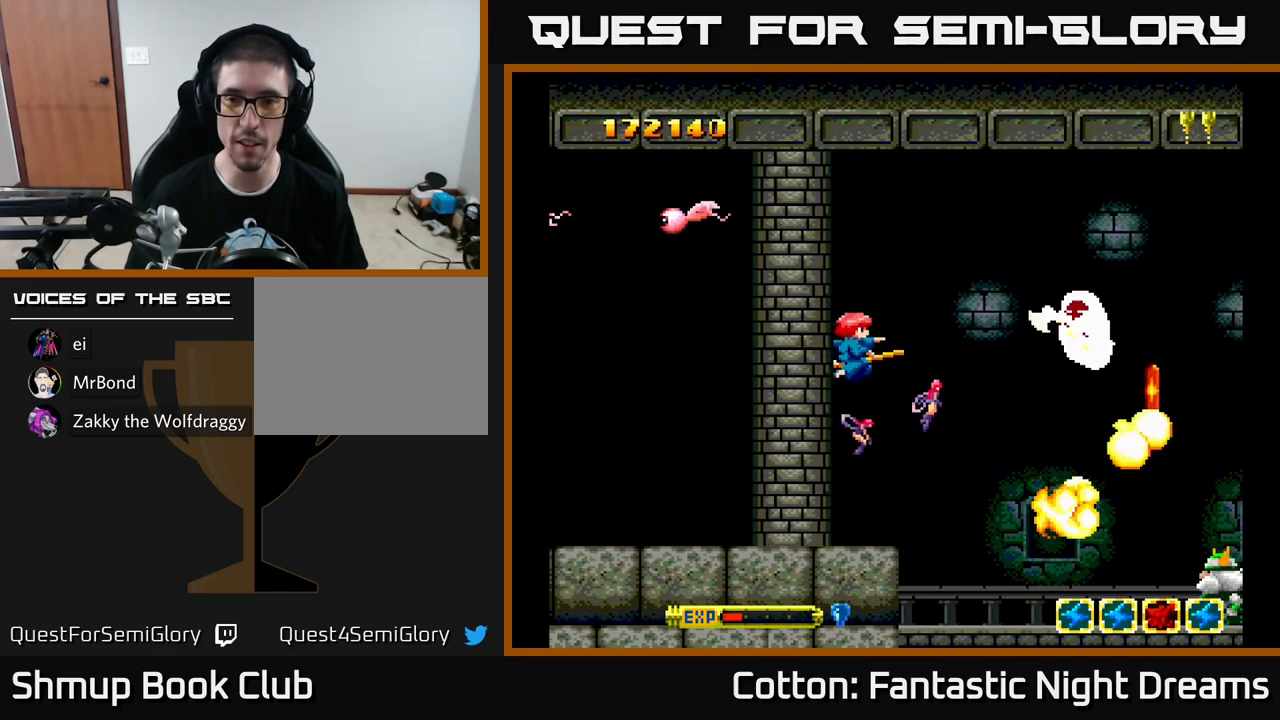
{"buttons": ["Y", "DPAD_DOWN", "DPAD_RIGHT"], "left_stick": "center", "right_stick": "center", "events": [[100, "DPAD_UP", "up"], [134, "DPAD_DOWN", "down"], [384, "DPAD_RIGHT", "down"]]}
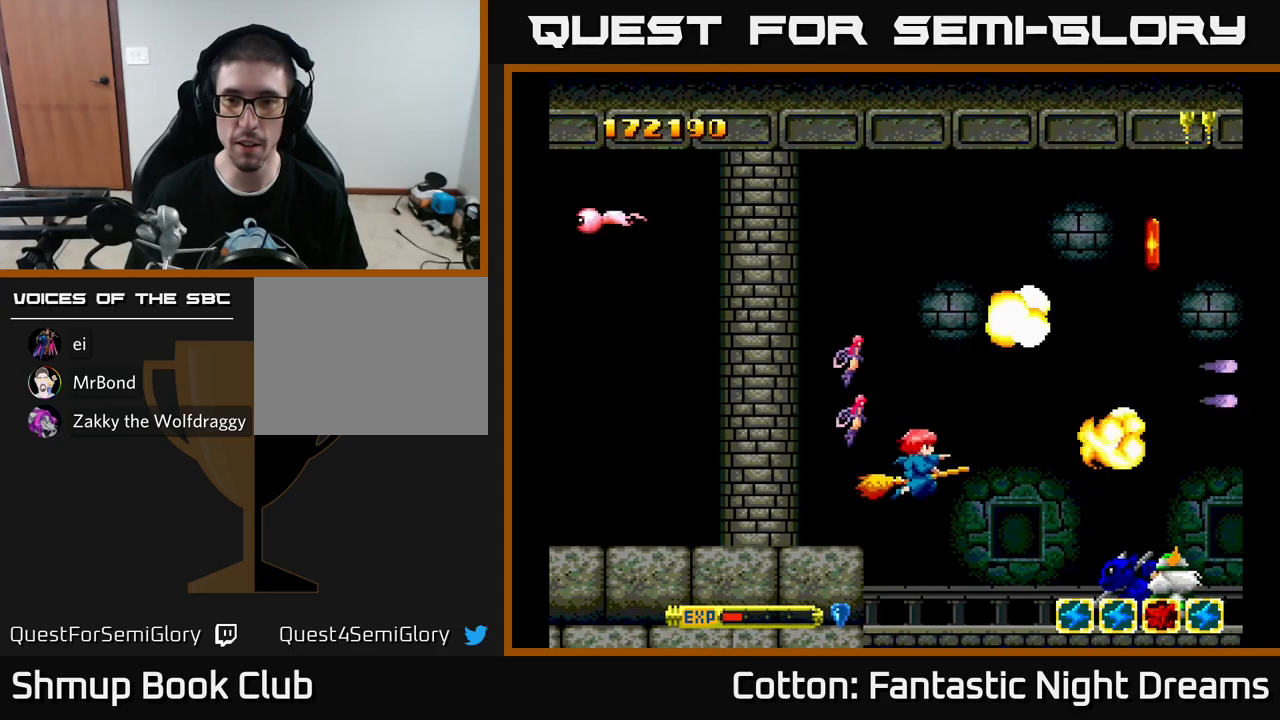
{"buttons": ["Y", "DPAD_LEFT"], "left_stick": "center", "right_stick": "center"}
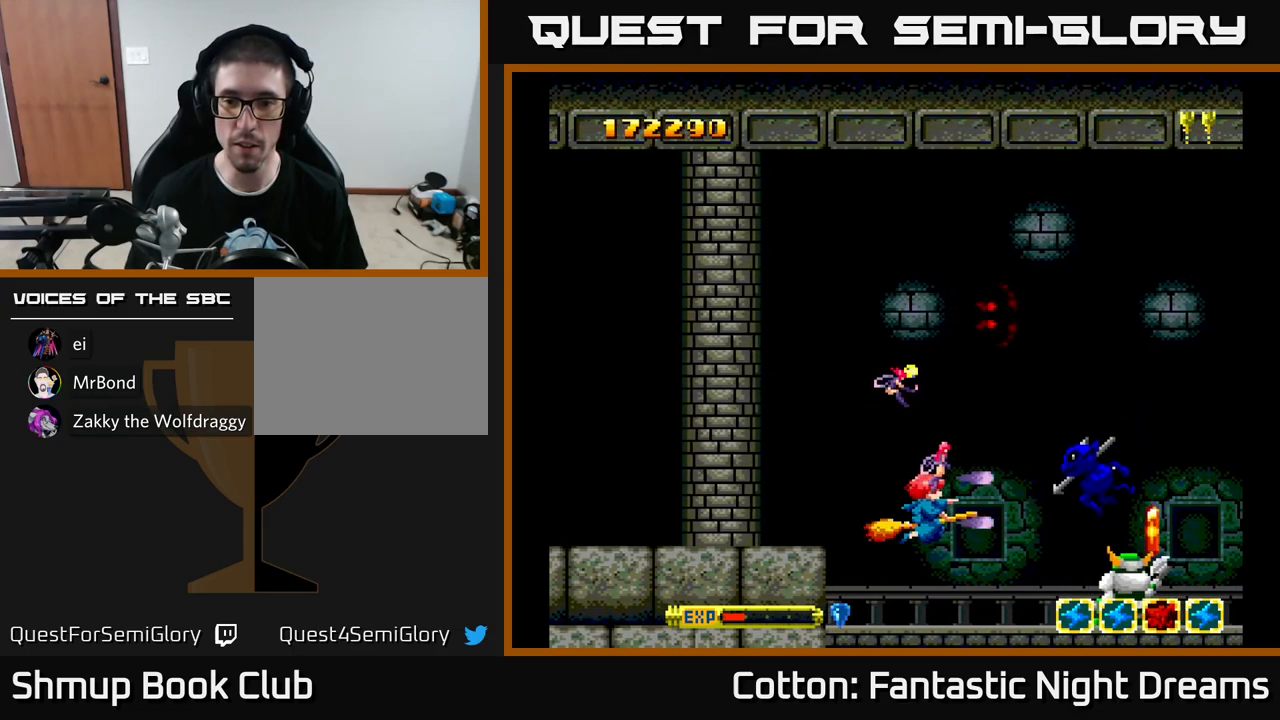
{"buttons": ["Y"], "left_stick": "center", "right_stick": "center", "events": [[134, "DPAD_DOWN", "down"], [134, "DPAD_LEFT", "up"], [367, "DPAD_DOWN", "up"]]}
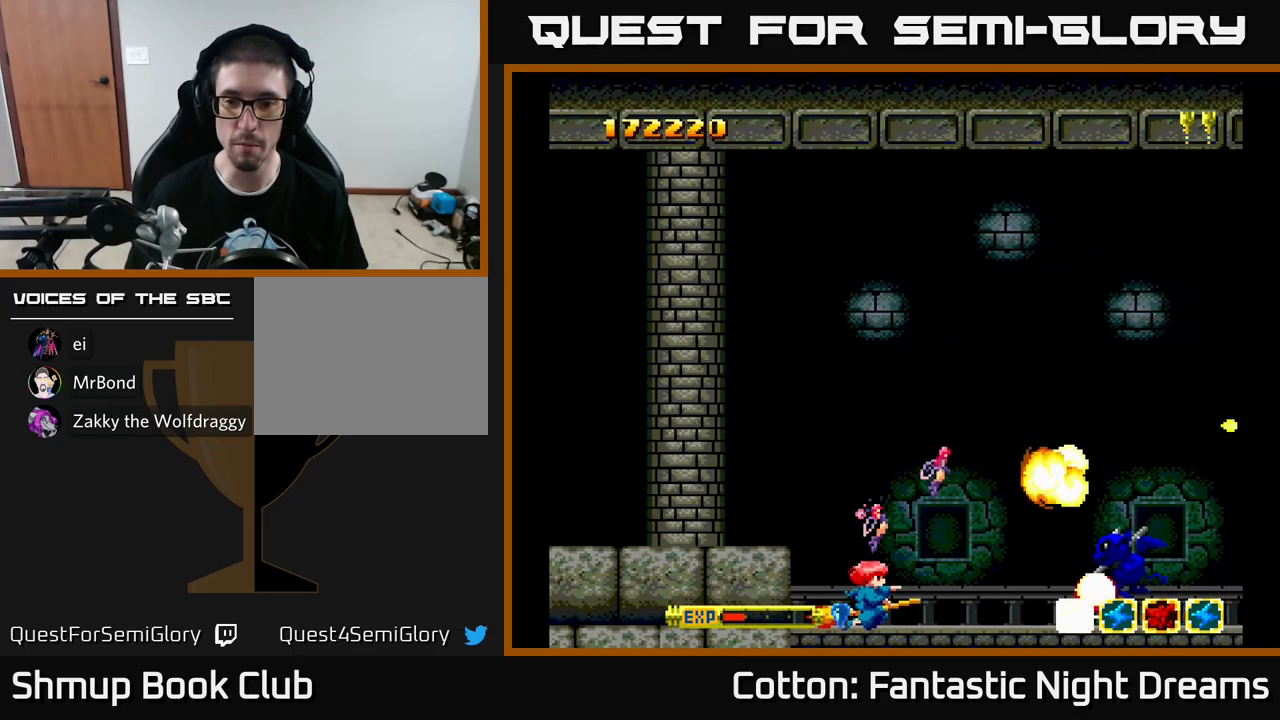
{"buttons": ["Y", "DPAD_UP", "DPAD_LEFT"], "left_stick": "center", "right_stick": "center", "events": [[167, "DPAD_UP", "down"], [200, "DPAD_LEFT", "down"]]}
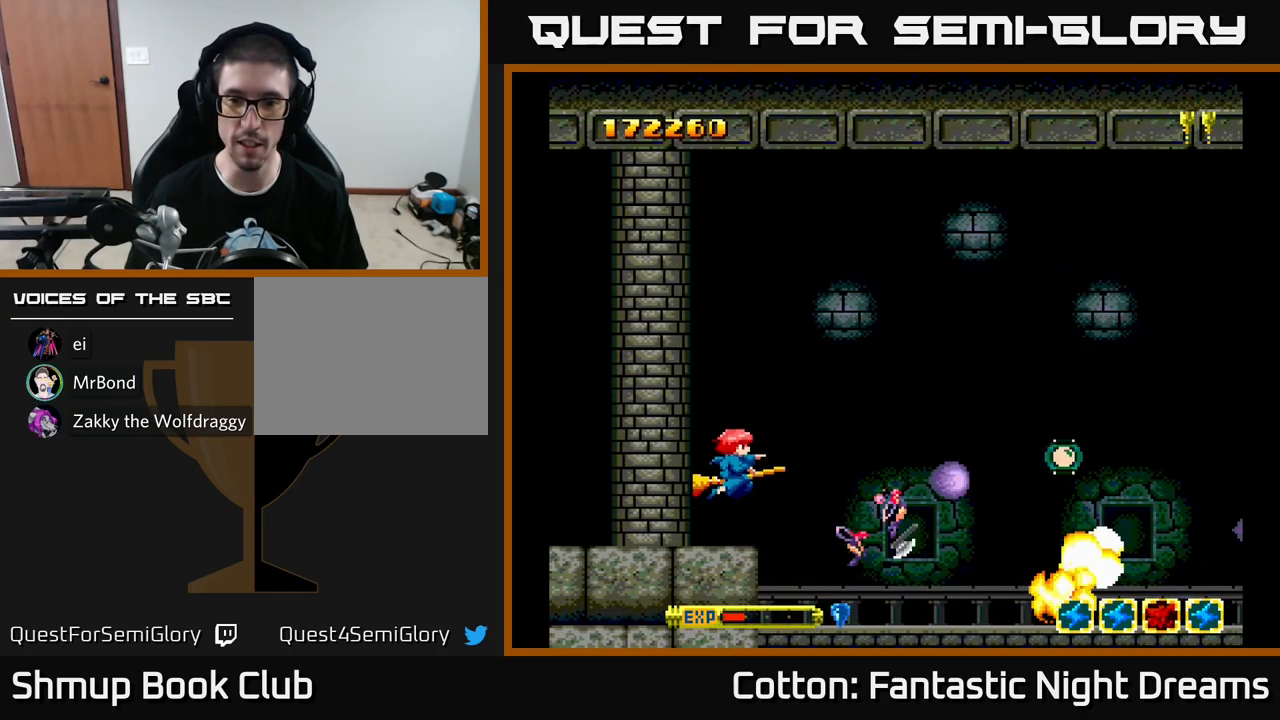
{"buttons": ["DPAD_RIGHT"], "left_stick": "center", "right_stick": "center", "events": [[17, "DPAD_LEFT", "up"], [84, "DPAD_RIGHT", "down"], [84, "DPAD_UP", "up"], [167, "DPAD_DOWN", "down"], [300, "DPAD_DOWN", "up"], [367, "Y", "up"]]}
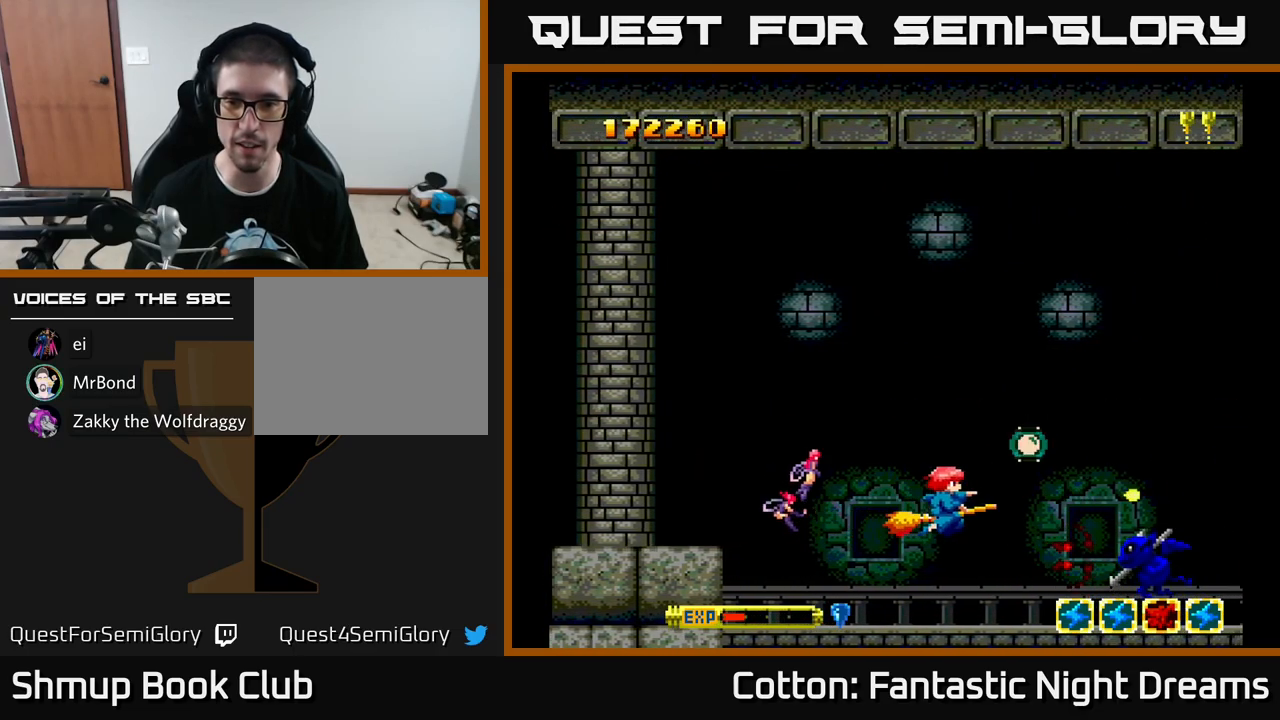
{"buttons": ["Y", "DPAD_UP", "DPAD_LEFT"], "left_stick": "center", "right_stick": "center", "events": [[167, "Y", "down"], [200, "DPAD_RIGHT", "up"], [200, "DPAD_UP", "down"], [250, "DPAD_LEFT", "down"], [317, "DPAD_UP", "up"], [484, "DPAD_UP", "down"]]}
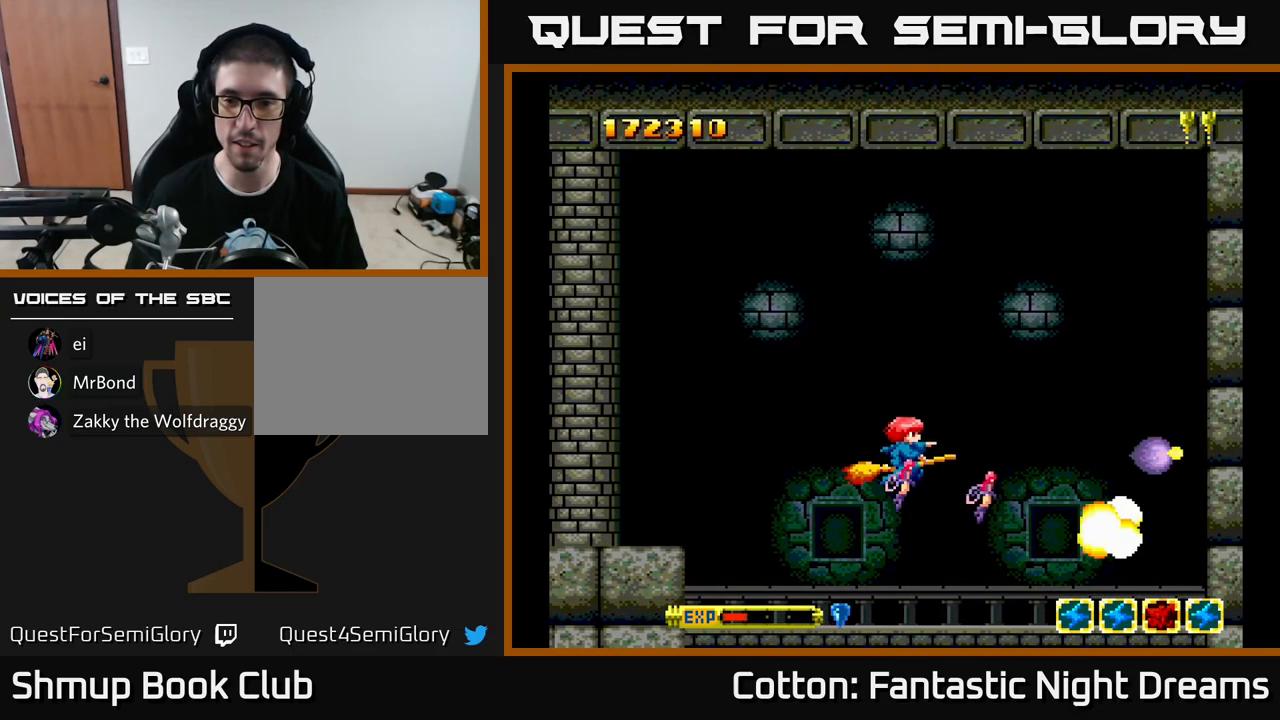
{"buttons": ["B", "Y", "DPAD_RIGHT"], "left_stick": "center", "right_stick": "center", "events": [[17, "DPAD_LEFT", "up"], [384, "B", "down"], [384, "DPAD_UP", "up"], [417, "DPAD_RIGHT", "down"]]}
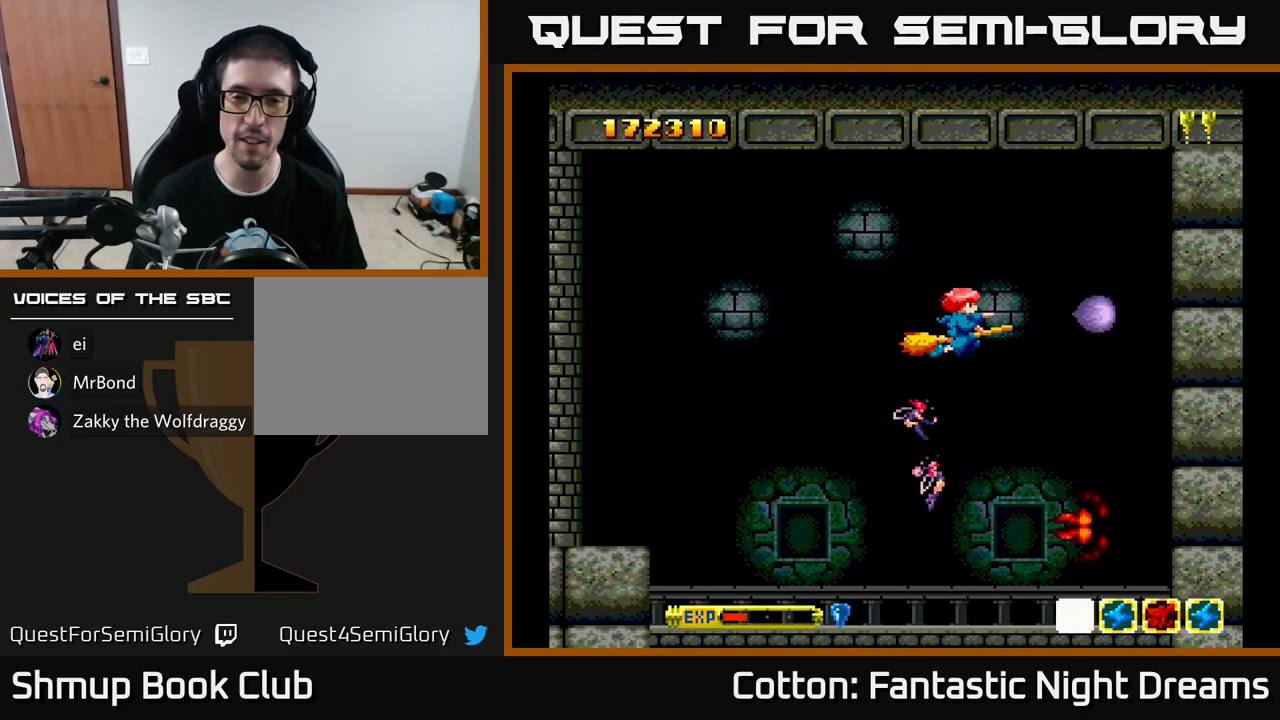
{"buttons": ["B", "Y"], "left_stick": "center", "right_stick": "center", "events": [[17, "DPAD_RIGHT", "up"]]}
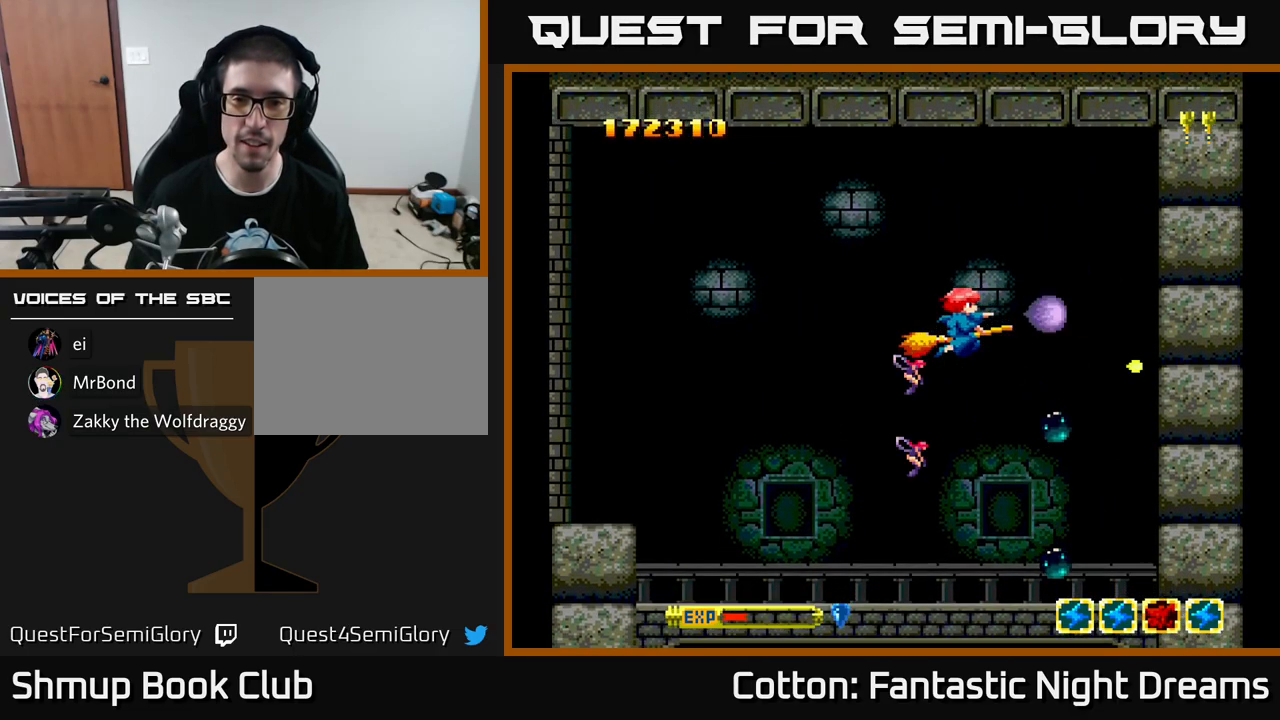
{"buttons": ["Y", "DPAD_LEFT"], "left_stick": "center", "right_stick": "center", "events": [[100, "DPAD_UP", "down"], [150, "DPAD_LEFT", "down"], [217, "DPAD_UP", "up"], [250, "DPAD_LEFT", "up"], [384, "DPAD_LEFT", "down"], [400, "B", "up"]]}
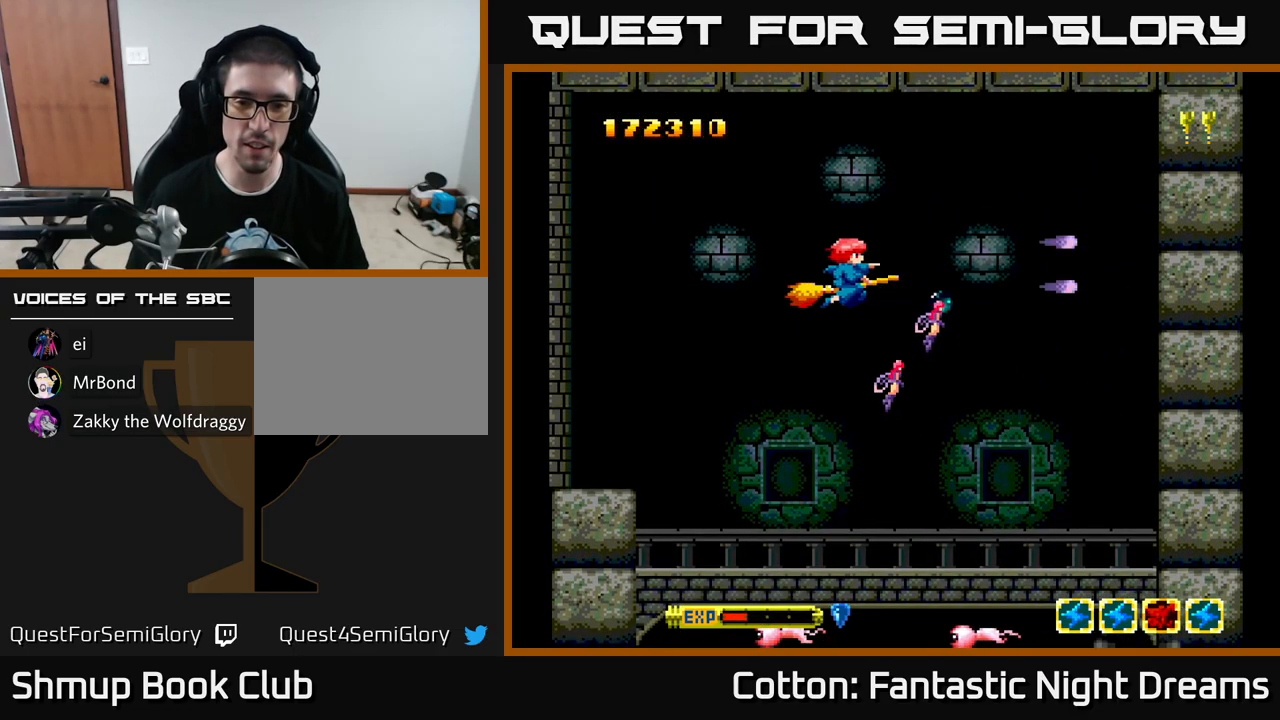
{"buttons": ["B", "Y", "DPAD_DOWN"], "left_stick": "center", "right_stick": "center", "events": [[84, "DPAD_DOWN", "down"], [150, "DPAD_LEFT", "up"], [184, "B", "down"], [234, "DPAD_LEFT", "down"], [484, "DPAD_LEFT", "up"]]}
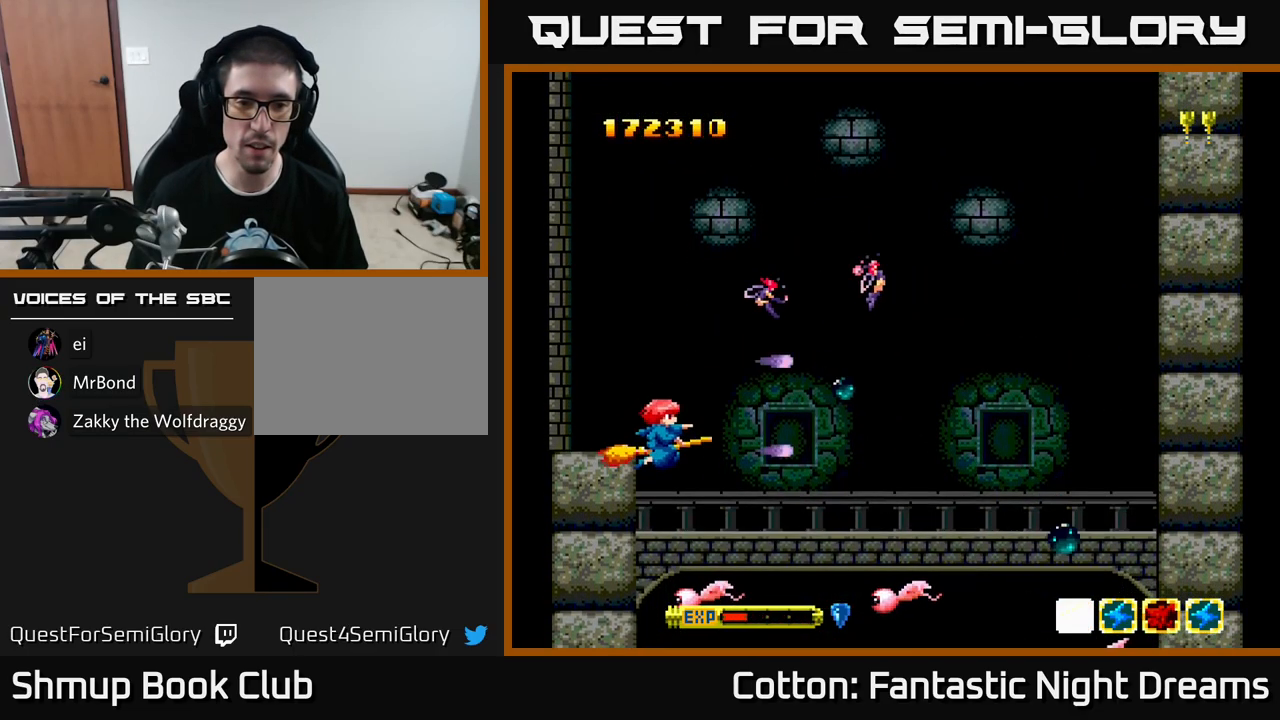
{"buttons": ["B", "Y", "DPAD_DOWN"], "left_stick": "center", "right_stick": "center", "events": [[117, "DPAD_DOWN", "up"], [117, "DPAD_RIGHT", "down"], [167, "DPAD_RIGHT", "up"], [167, "DPAD_UP", "down"], [284, "DPAD_RIGHT", "down"], [317, "DPAD_UP", "up"], [384, "DPAD_DOWN", "down"], [417, "DPAD_RIGHT", "up"]]}
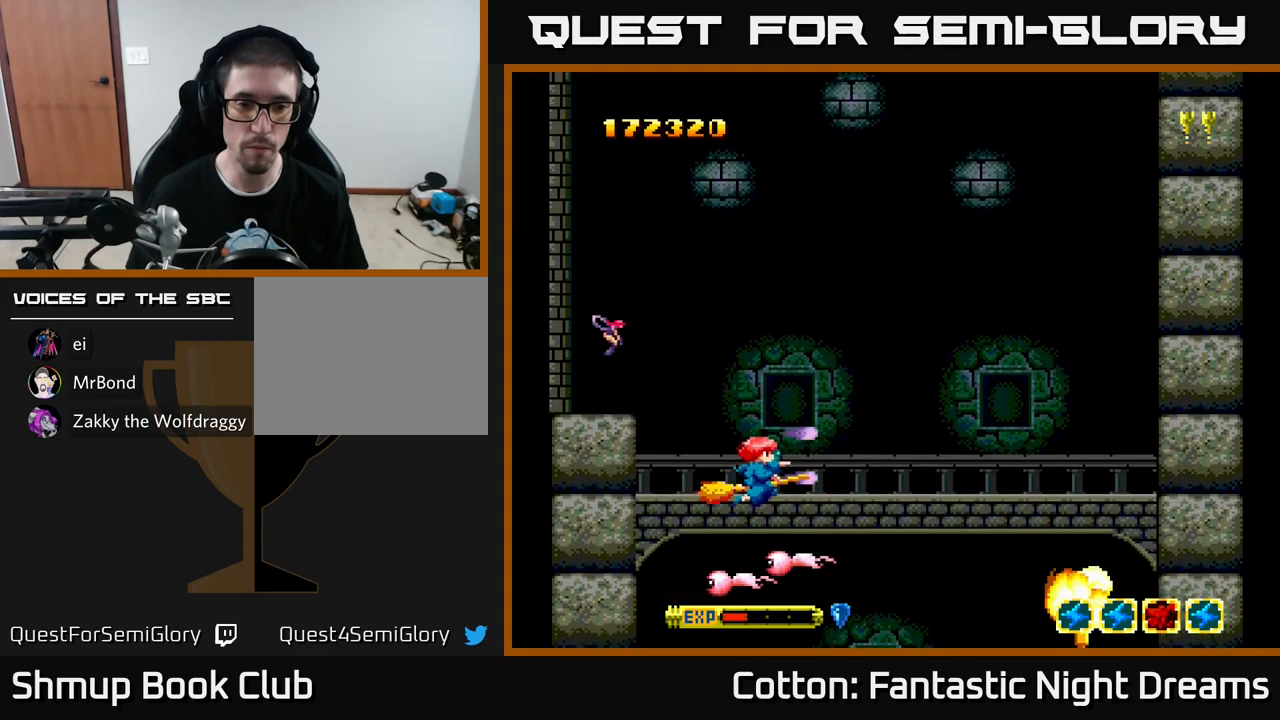
{"buttons": ["B", "Y", "DPAD_UP"], "left_stick": "center", "right_stick": "center"}
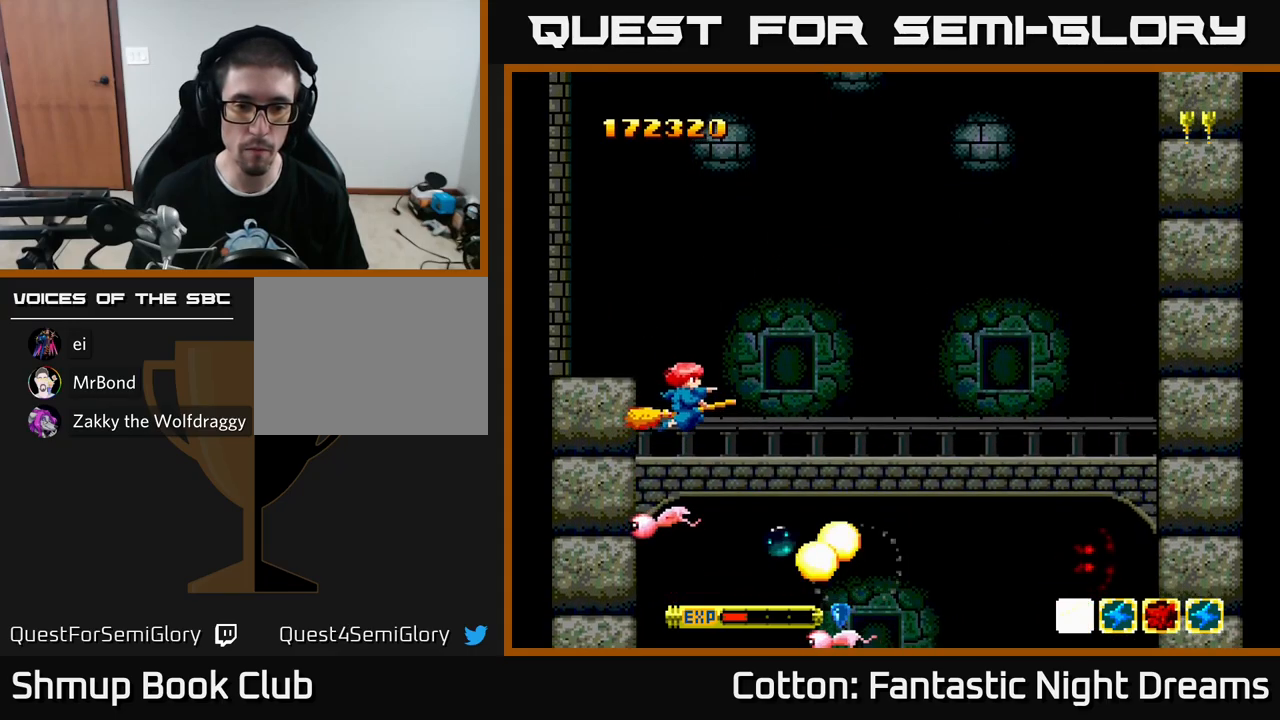
{"buttons": ["B", "Y", "DPAD_DOWN", "DPAD_RIGHT"], "left_stick": "center", "right_stick": "center"}
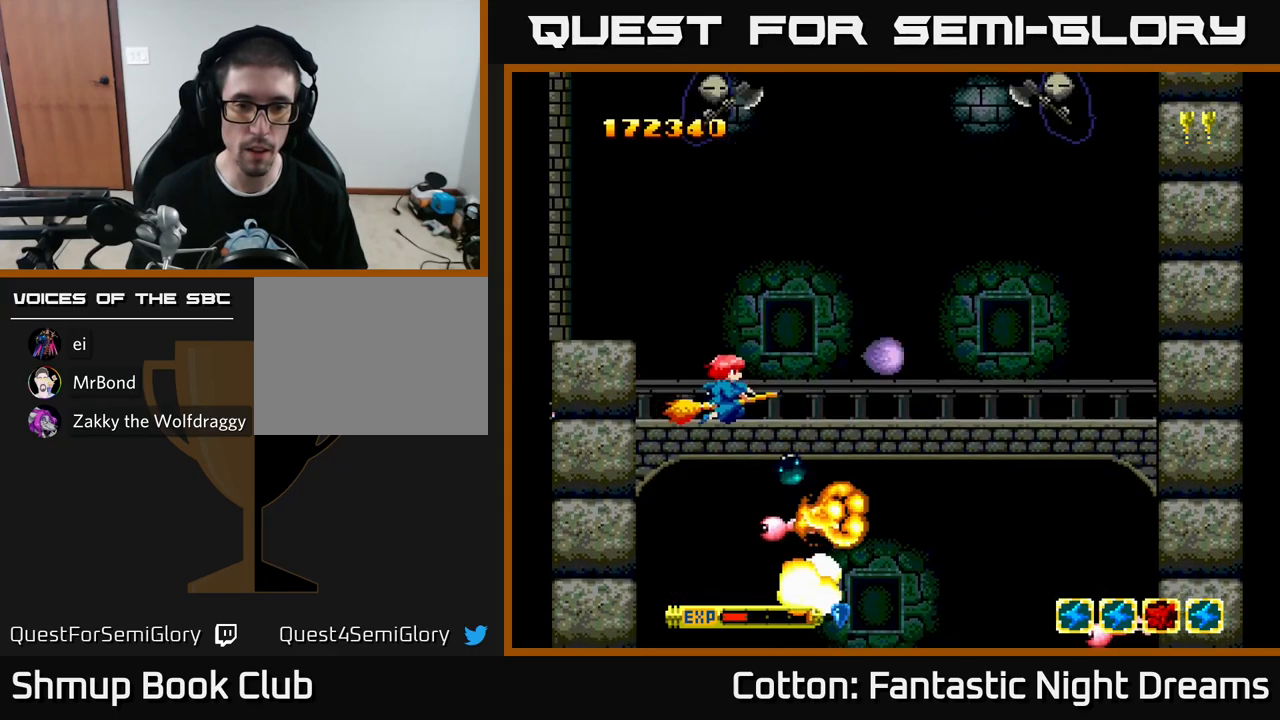
{"buttons": ["Y", "DPAD_DOWN", "DPAD_RIGHT"], "left_stick": "center", "right_stick": "center", "events": [[100, "DPAD_DOWN", "up"], [100, "DPAD_RIGHT", "up"], [133, "DPAD_LEFT", "down"], [150, "DPAD_UP", "down"], [250, "DPAD_LEFT", "up"], [267, "B", "up"], [367, "DPAD_UP", "up"], [400, "DPAD_RIGHT", "down"], [433, "DPAD_DOWN", "down"]]}
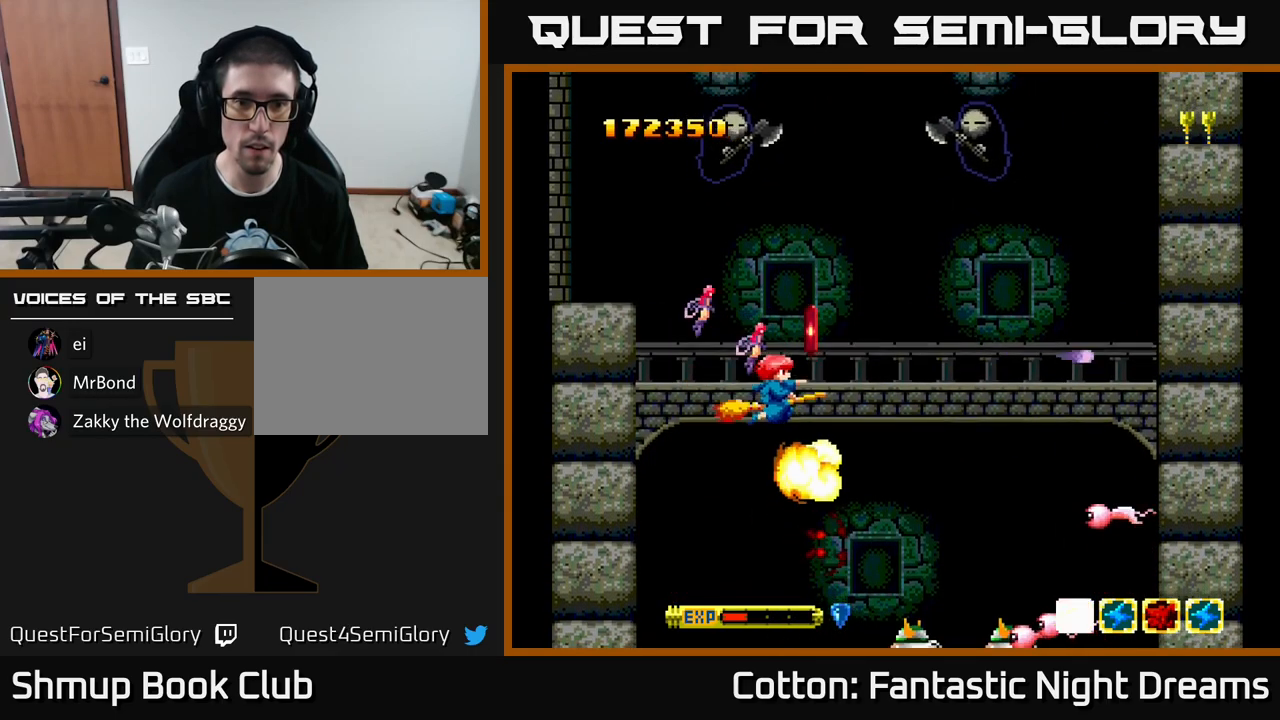
{"buttons": ["Y", "DPAD_LEFT"], "left_stick": "center", "right_stick": "center", "events": [[17, "DPAD_RIGHT", "up"], [117, "DPAD_RIGHT", "down"], [133, "DPAD_DOWN", "up"], [167, "DPAD_UP", "down"], [200, "DPAD_RIGHT", "up"], [367, "DPAD_LEFT", "down"], [450, "DPAD_UP", "up"]]}
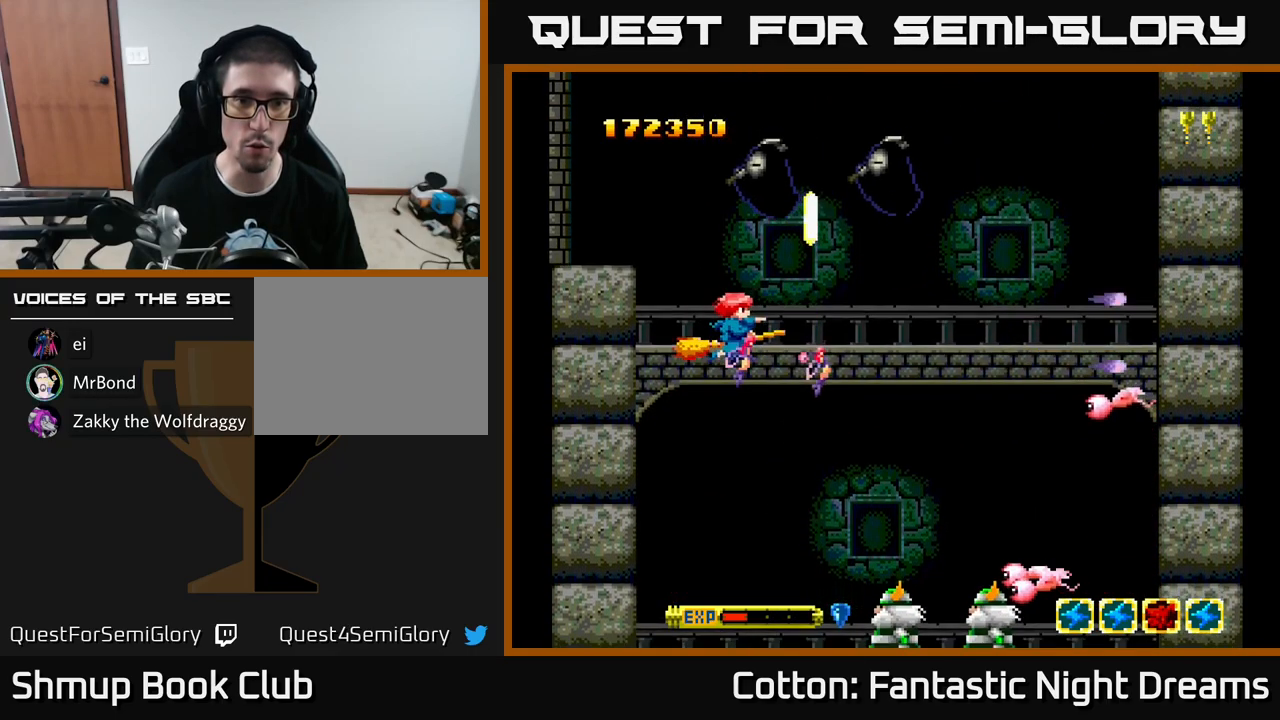
{"buttons": ["Y"], "left_stick": "center", "right_stick": "center", "events": [[67, "DPAD_UP", "down"], [200, "DPAD_UP", "up"], [233, "DPAD_DOWN", "down"], [267, "DPAD_LEFT", "up"], [300, "DPAD_DOWN", "up"]]}
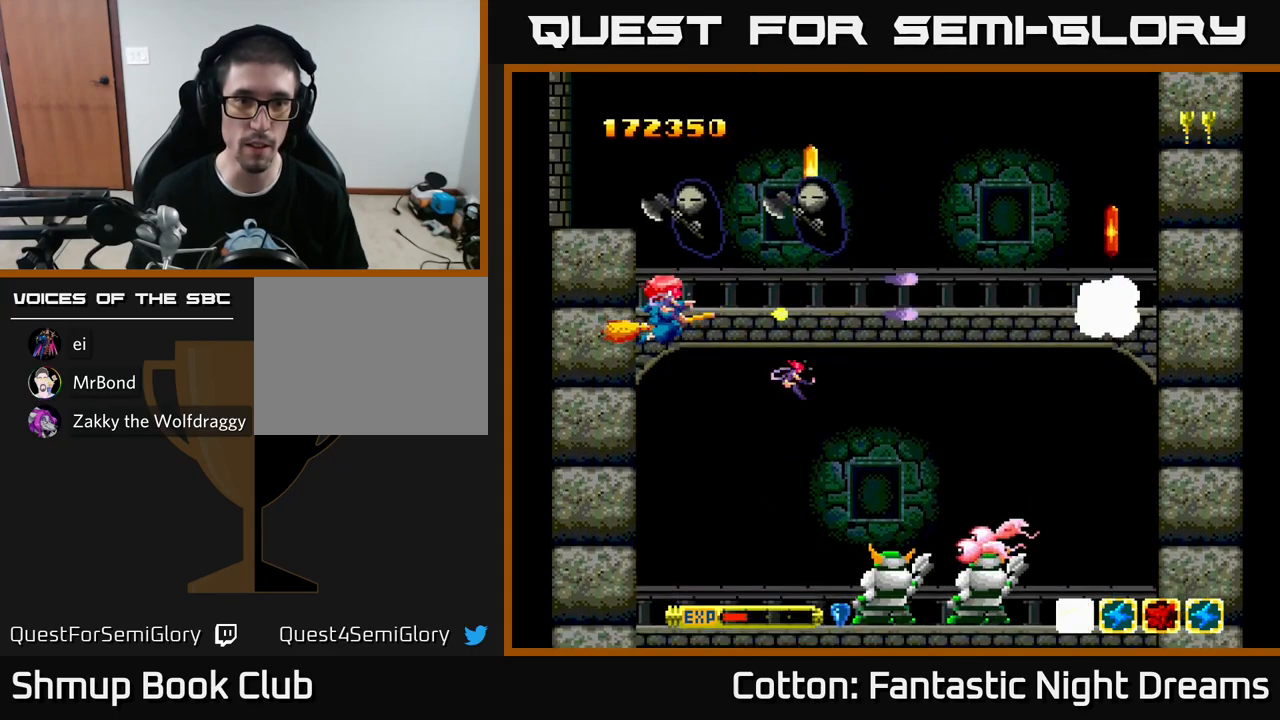
{"buttons": ["Y"], "left_stick": "center", "right_stick": "center", "events": [[83, "DPAD_DOWN", "down"], [150, "DPAD_DOWN", "up"], [317, "DPAD_DOWN", "down"], [433, "DPAD_DOWN", "up"]]}
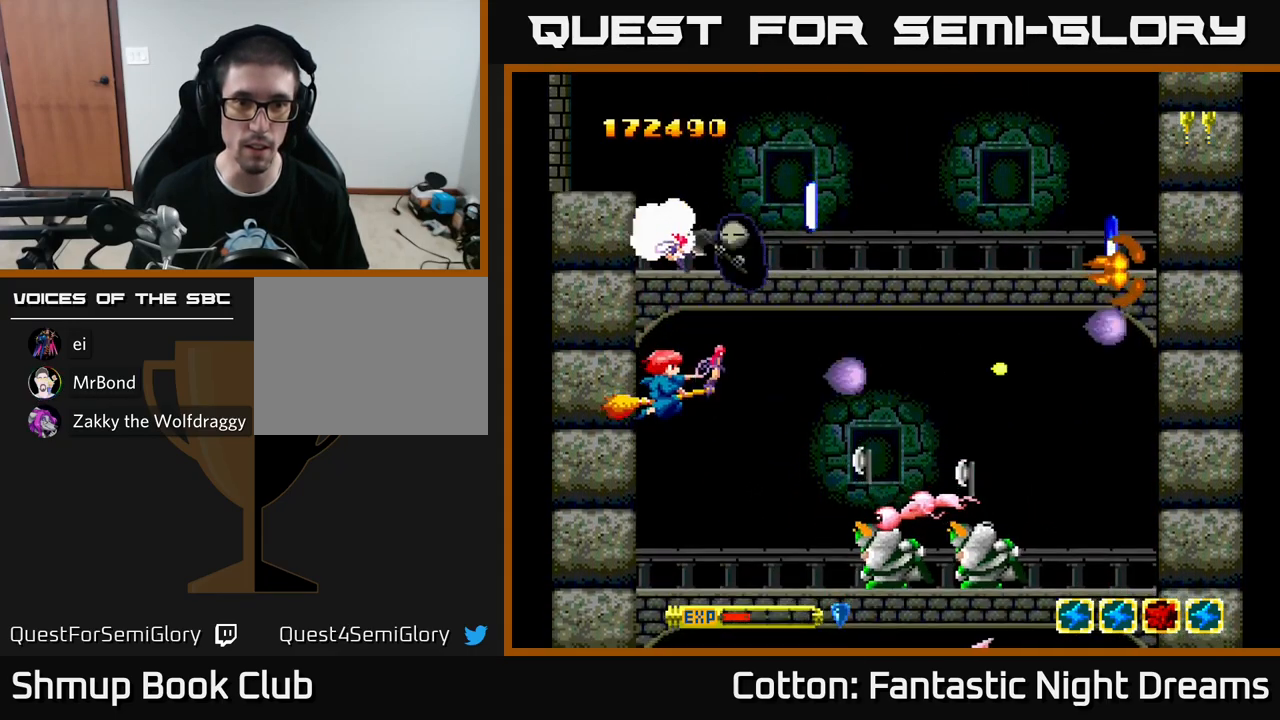
{"buttons": ["Y"], "left_stick": "center", "right_stick": "center", "events": [[367, "DPAD_DOWN", "down"], [433, "DPAD_DOWN", "up"]]}
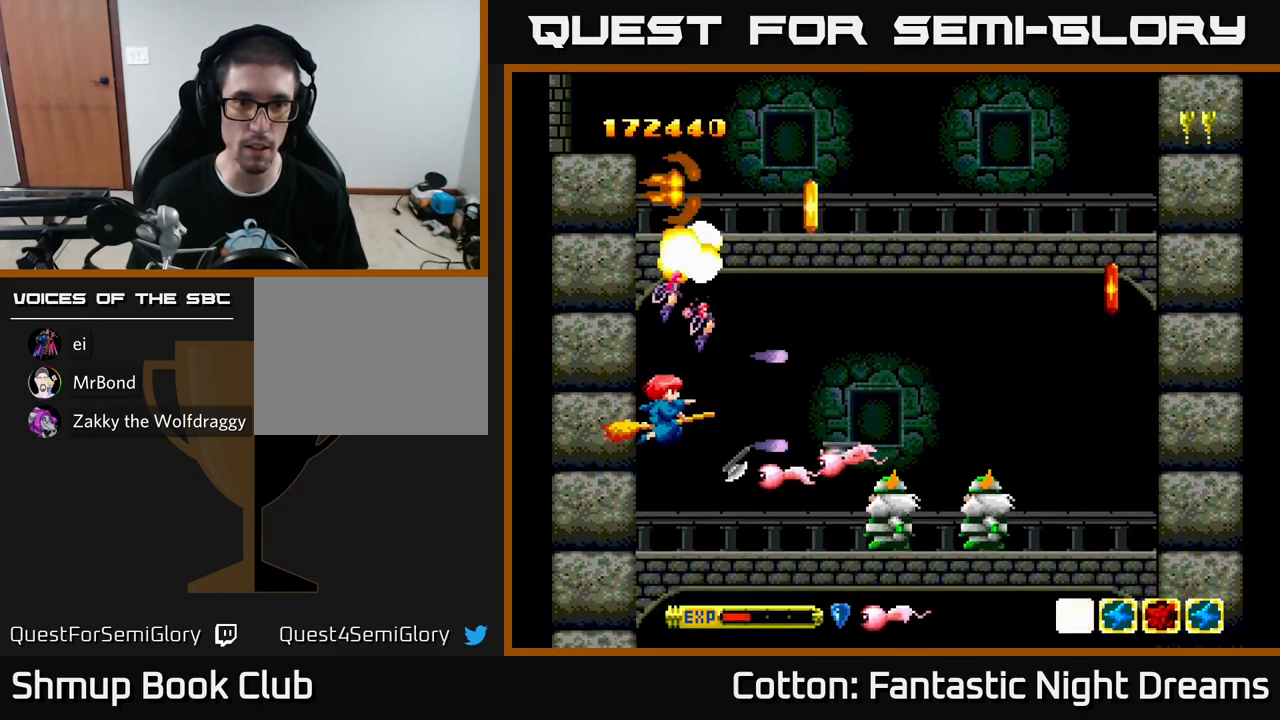
{"buttons": ["Y", "DPAD_UP", "DPAD_RIGHT"], "left_stick": "center", "right_stick": "center", "events": [[17, "DPAD_DOWN", "down"], [117, "DPAD_DOWN", "up"], [133, "DPAD_LEFT", "down"], [150, "DPAD_UP", "down"], [267, "DPAD_LEFT", "up"], [450, "DPAD_RIGHT", "down"], [450, "DPAD_UP", "up"], [500, "DPAD_UP", "down"]]}
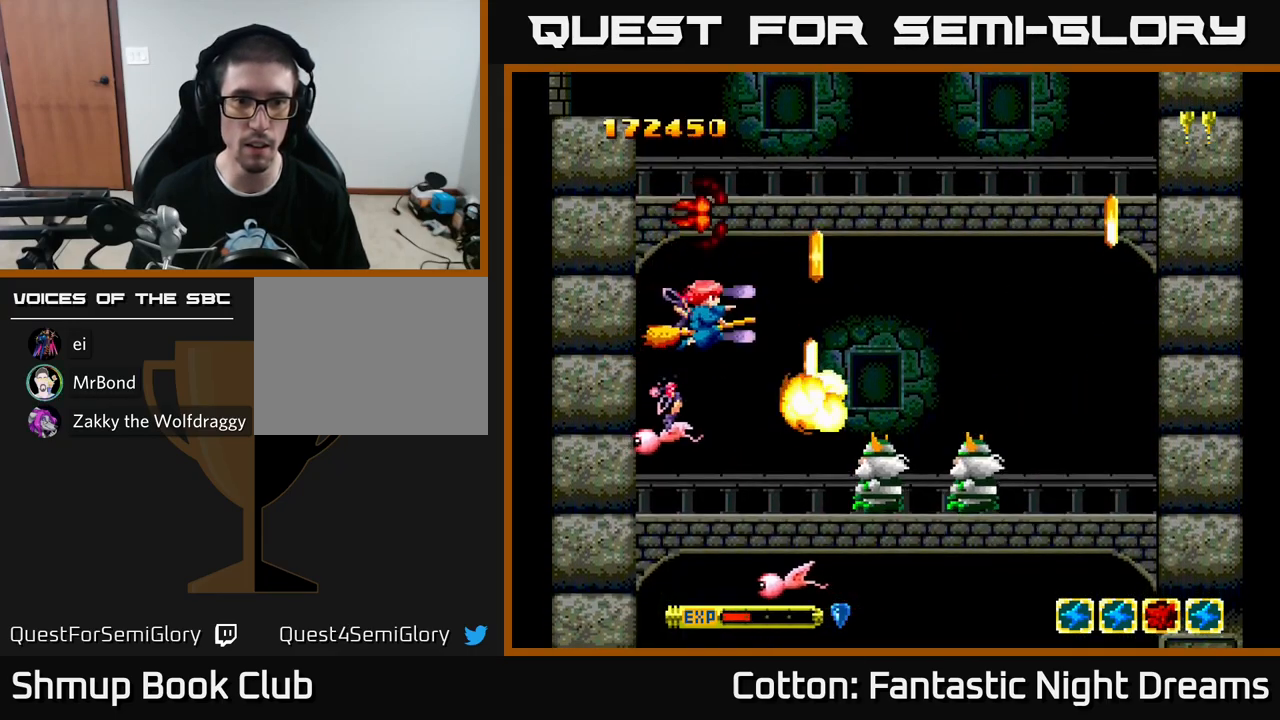
{"buttons": ["Y", "DPAD_UP", "DPAD_LEFT"], "left_stick": "center", "right_stick": "center"}
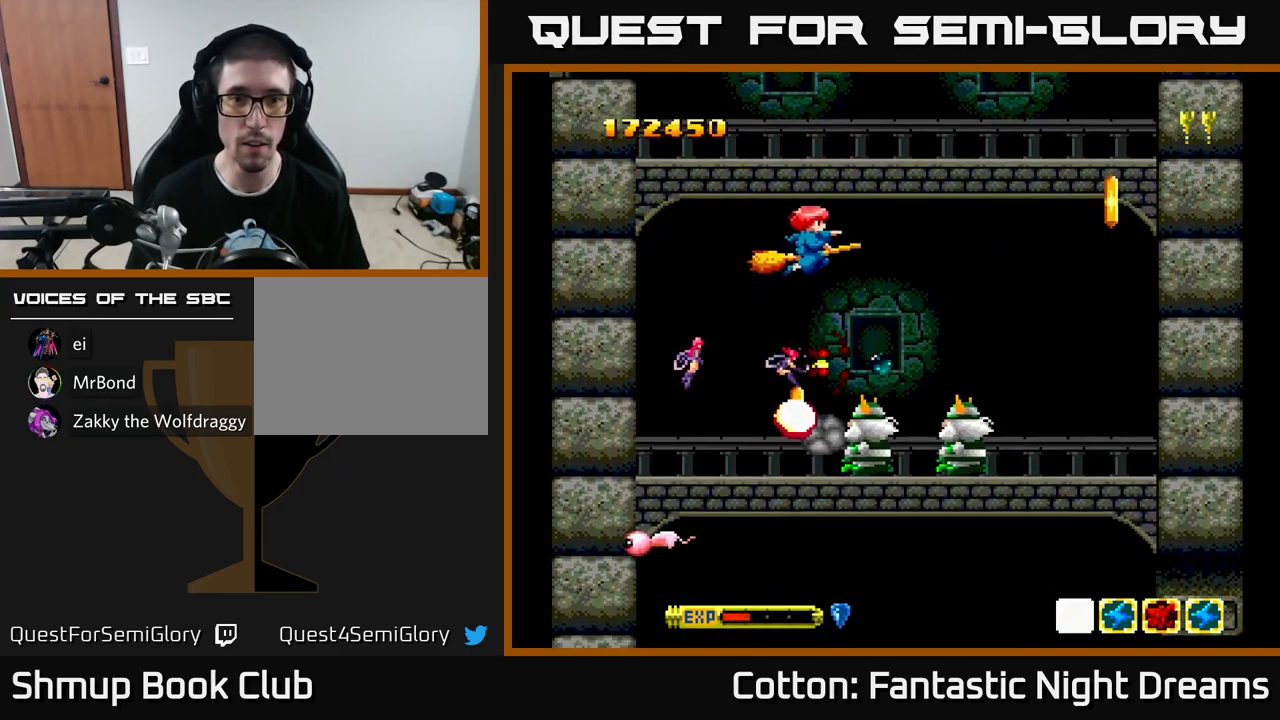
{"buttons": ["B", "Y", "DPAD_DOWN", "DPAD_RIGHT"], "left_stick": "center", "right_stick": "center", "events": [[117, "DPAD_UP", "up"], [133, "B", "down"], [166, "DPAD_DOWN", "down"], [183, "DPAD_LEFT", "up"], [299, "DPAD_LEFT", "down"], [316, "DPAD_DOWN", "up"], [466, "DPAD_DOWN", "down"], [466, "DPAD_LEFT", "up"], [499, "DPAD_RIGHT", "down"]]}